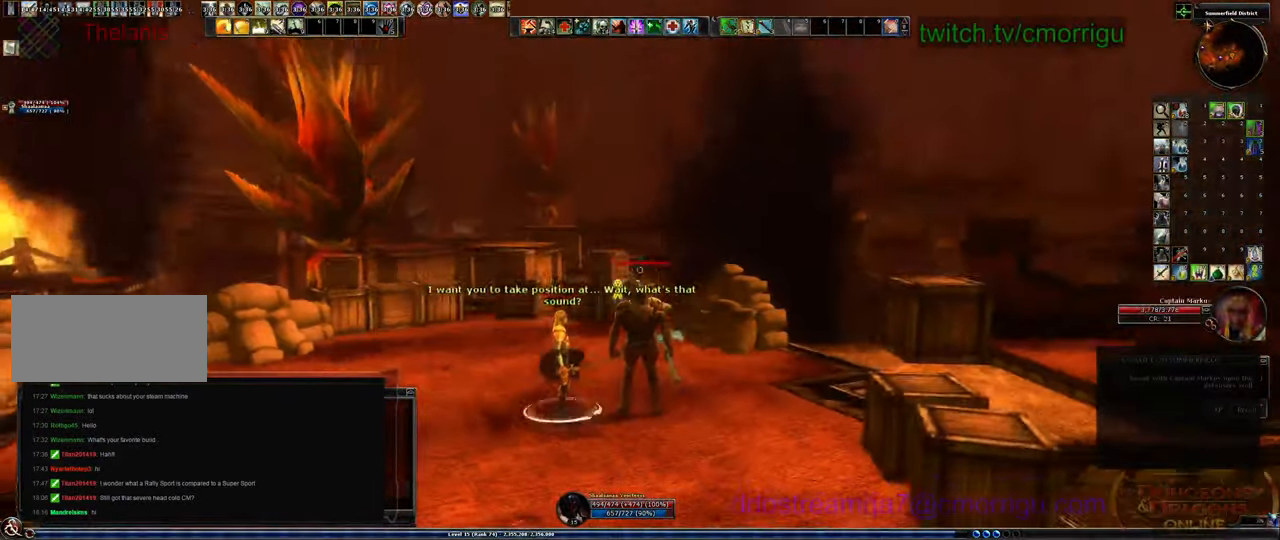
Gameplay with keyboard; each line is a JSON object with the keys held at the frame after it. "events" lists presses ("down") and releases ("up") of ".", "/", "0", "1", "2", "3", "4", "5", "6", "7", "8", "9", "a", "b", "backslash", "backspace", "c", "caps_lock", "comma", "ctrl_l", "ctrl_r", "d", "e", "equals", "escape", "f", "f1", "f10", "f11", "f12", "f2", "f3", "f4", "f5", "f6", "f7", "f8", "f9", "g", "h", "i", "j", "k", "l", "lbracket", "m", "minus", "n", "o", "p", "q", "quote", "r", "rbracket", "return", "s", "semicolon", "shift_l", "shift_r", "space", "t", "tab", "tilde", "u", "v", "w", "x", "y" and "z" between this image and that frame as [ms after this image, input, new state], when the widget could be followed in between. No other keys are recorded. Mouse input is not recorded.
{"keys": ["s"], "events": [[133, "s", "down"]]}
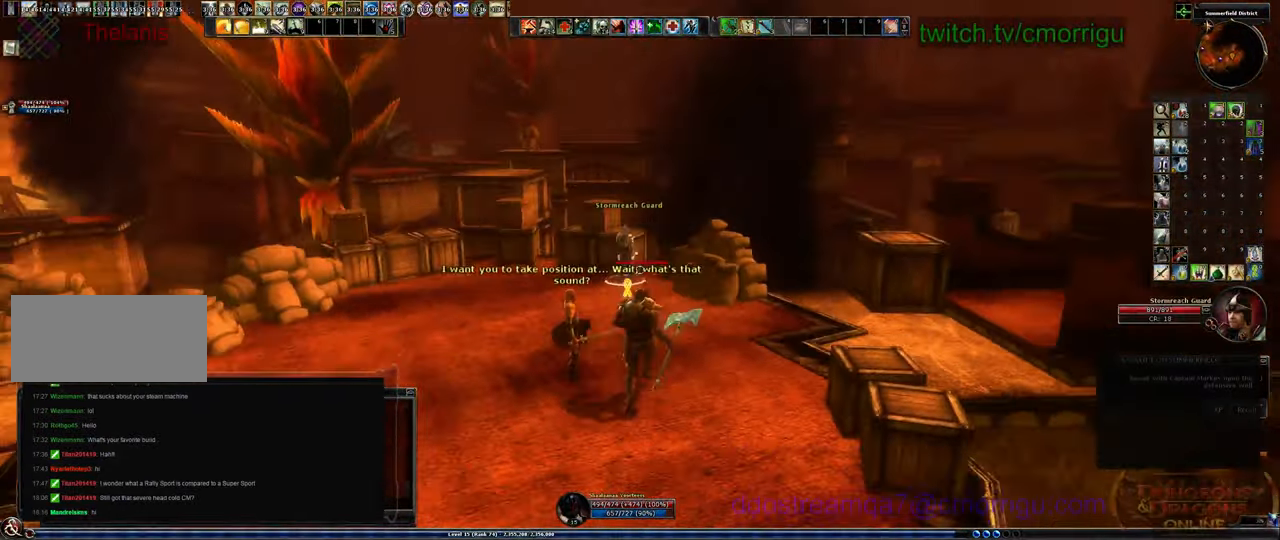
{"keys": [], "events": [[366, "s", "up"]]}
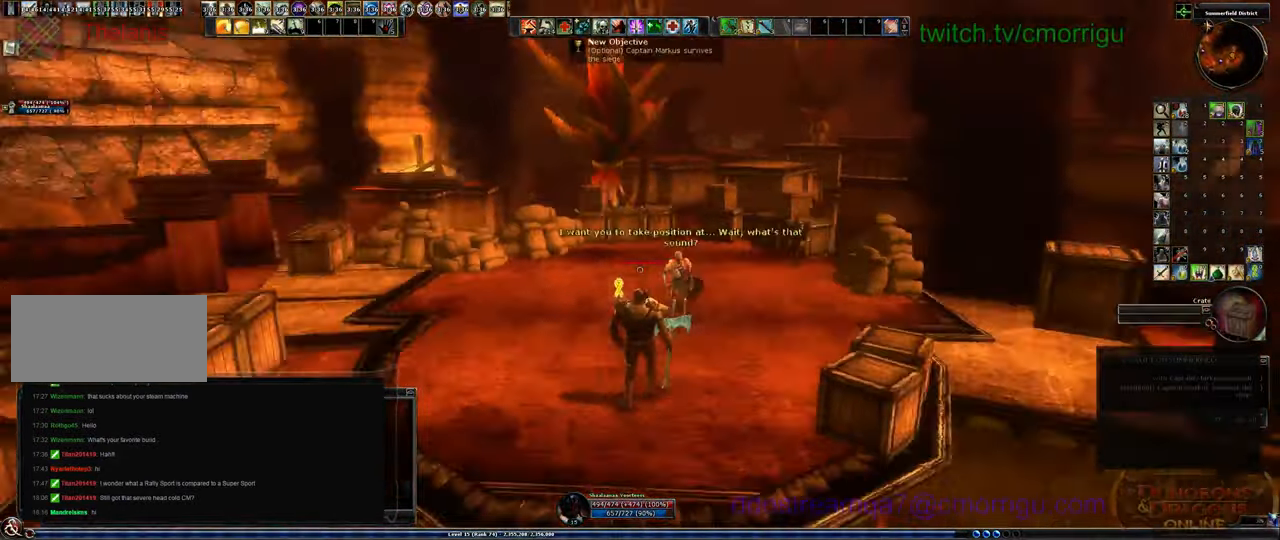
{"keys": [], "events": []}
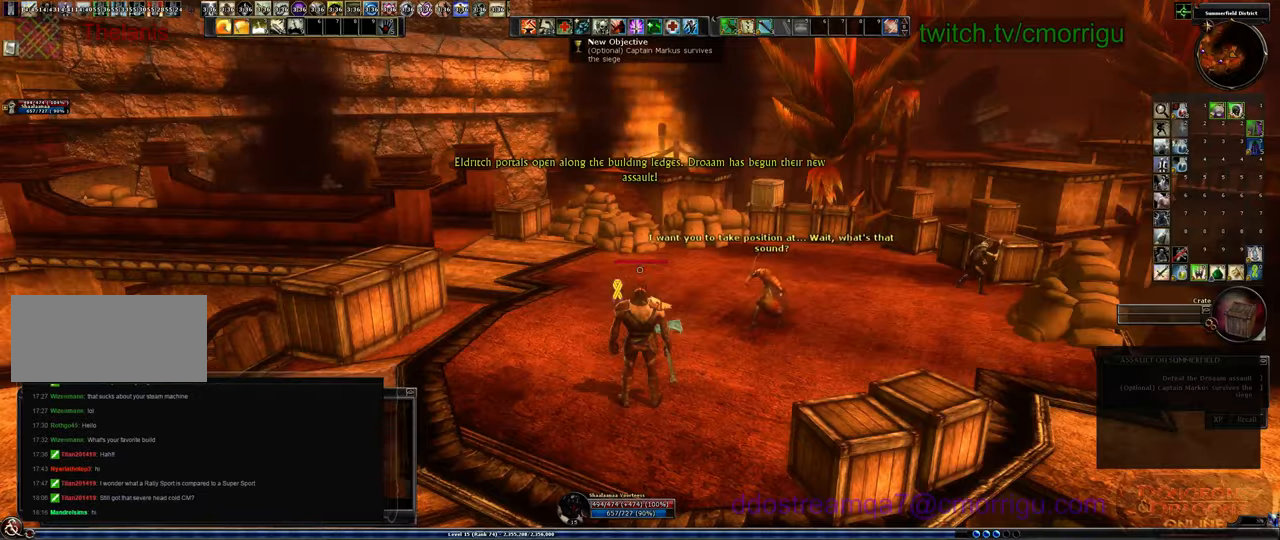
{"keys": [], "events": []}
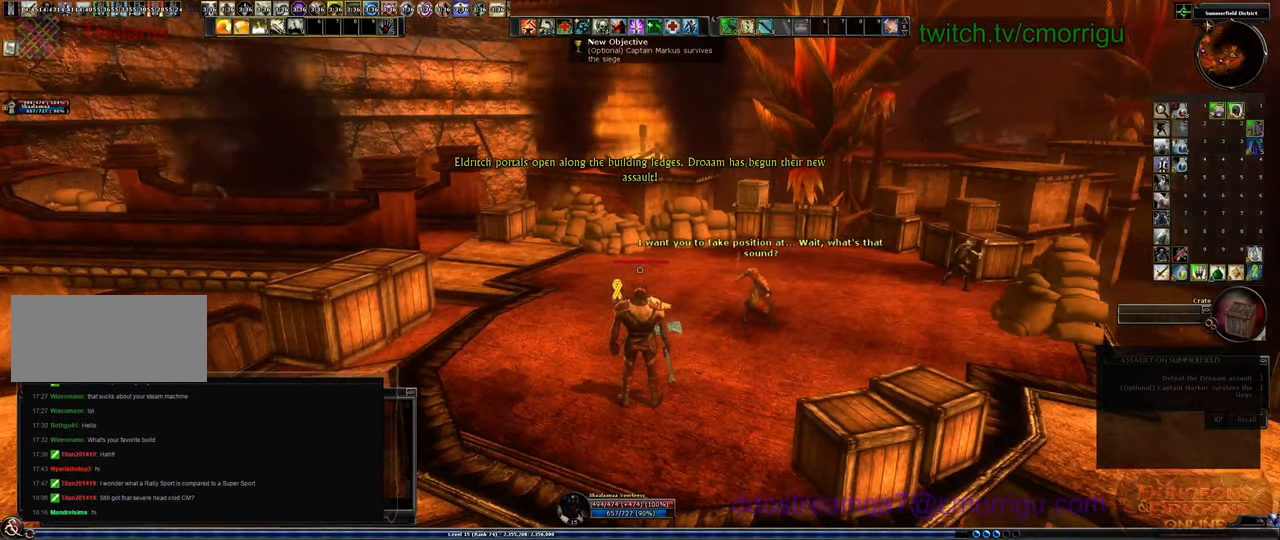
{"keys": [], "events": []}
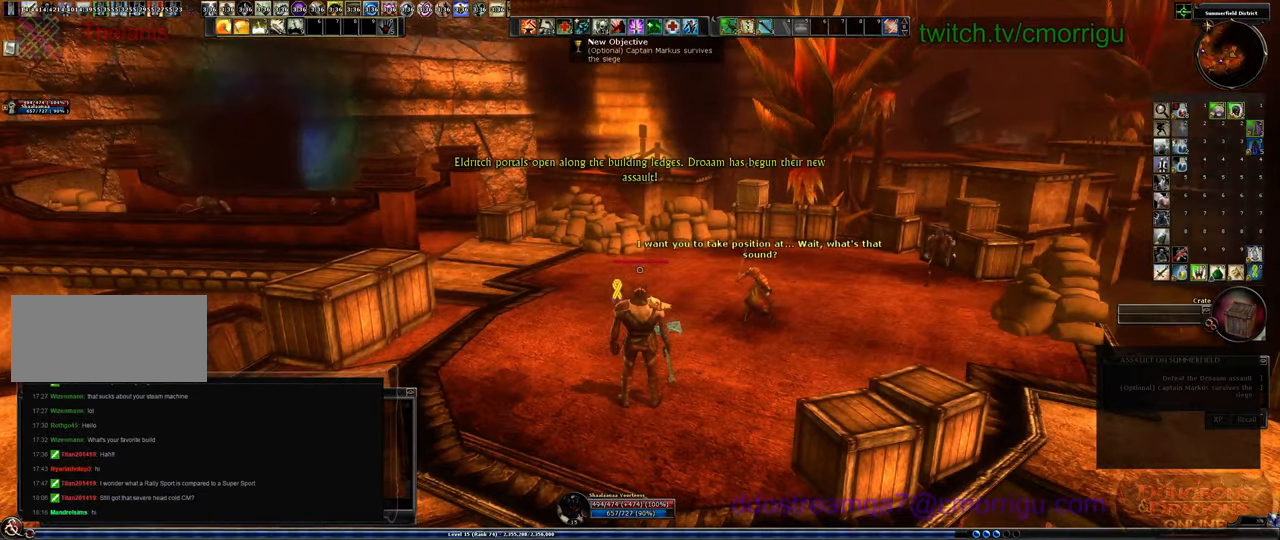
{"keys": ["w"], "events": [[200, "w", "down"]]}
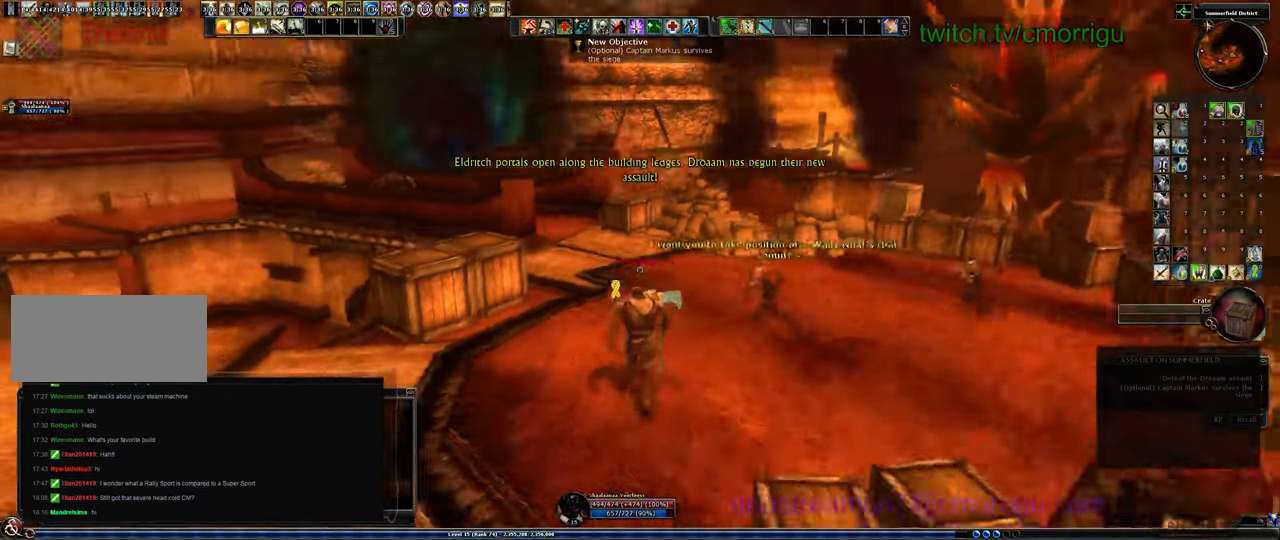
{"keys": ["w"], "events": []}
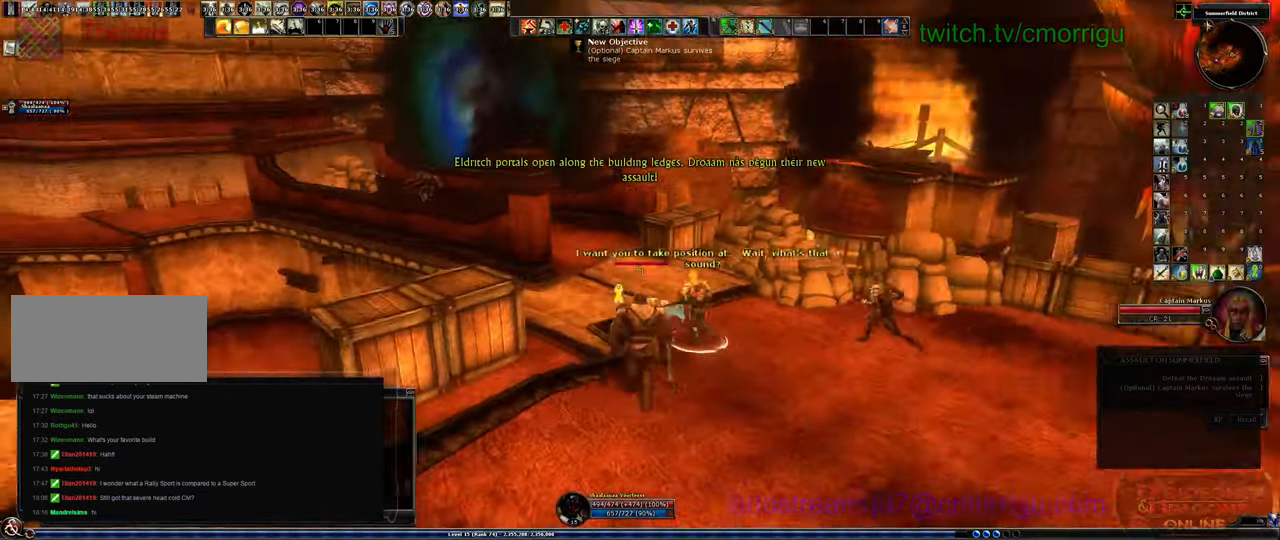
{"keys": ["w"], "events": []}